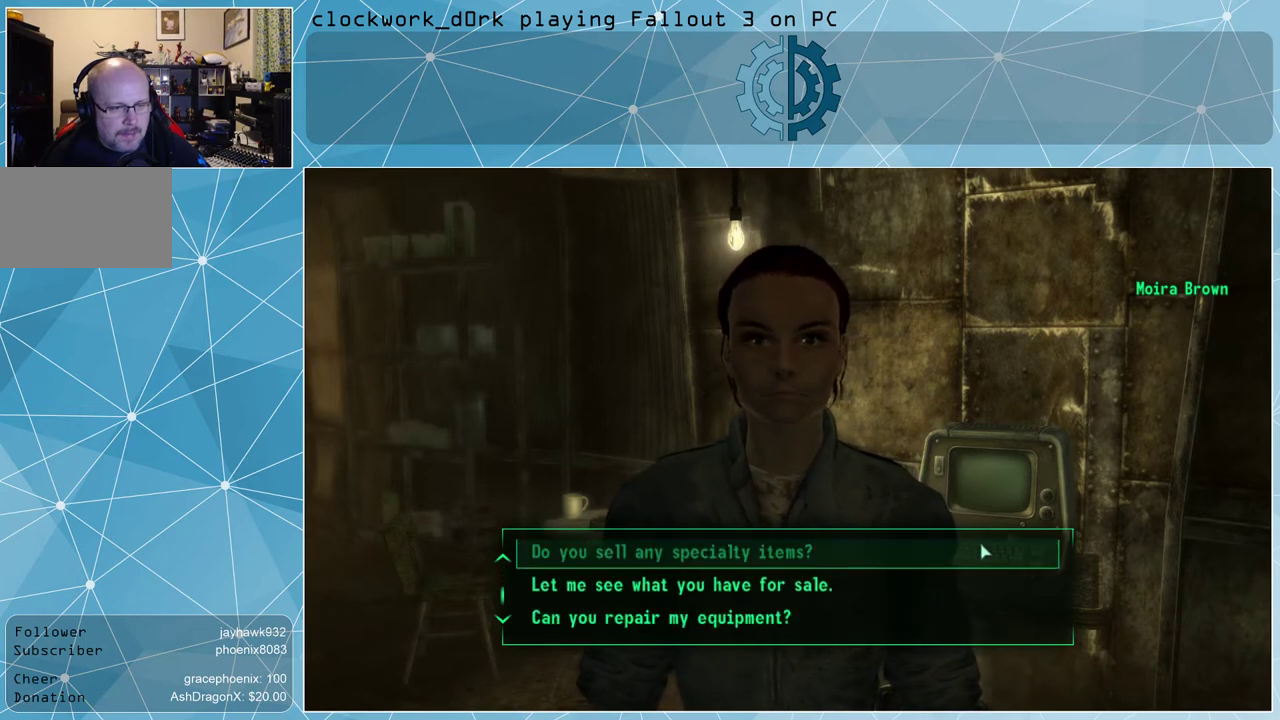
Gameplay with keyboard and mouse; each line is a JSON object with the keys and mouse buttons held at the frame after it. "events" lists presses ("down") and releases ("up") of "1", "2", "3", "4", "5", "a", "alt", "c", "ctrl", "d", "e", "f", "q", "r", "s", "shift", "space", "tab", "v", "w", "x", "z", "mouse_left", "mouse_middle", "mouse_right", "mouse_wheel_up" and "mouse_wheel_down" between this image and that frame as [ms after this image, input, new state], when the widget could be followed in between. "mouse_left", "mouse_middle", "mouse_right", "mouse_wheel_up", "mouse_wheel_down" = the "left", "middle", "right", "wheel_up", "wheel_down" buttons of the "mouse" list. No other keys are recorded. Not read: mouse_move.
{"keys": [], "mouse": [], "events": [[333, "mouse_wheel_down", "down"], [400, "mouse_wheel_down", "up"]]}
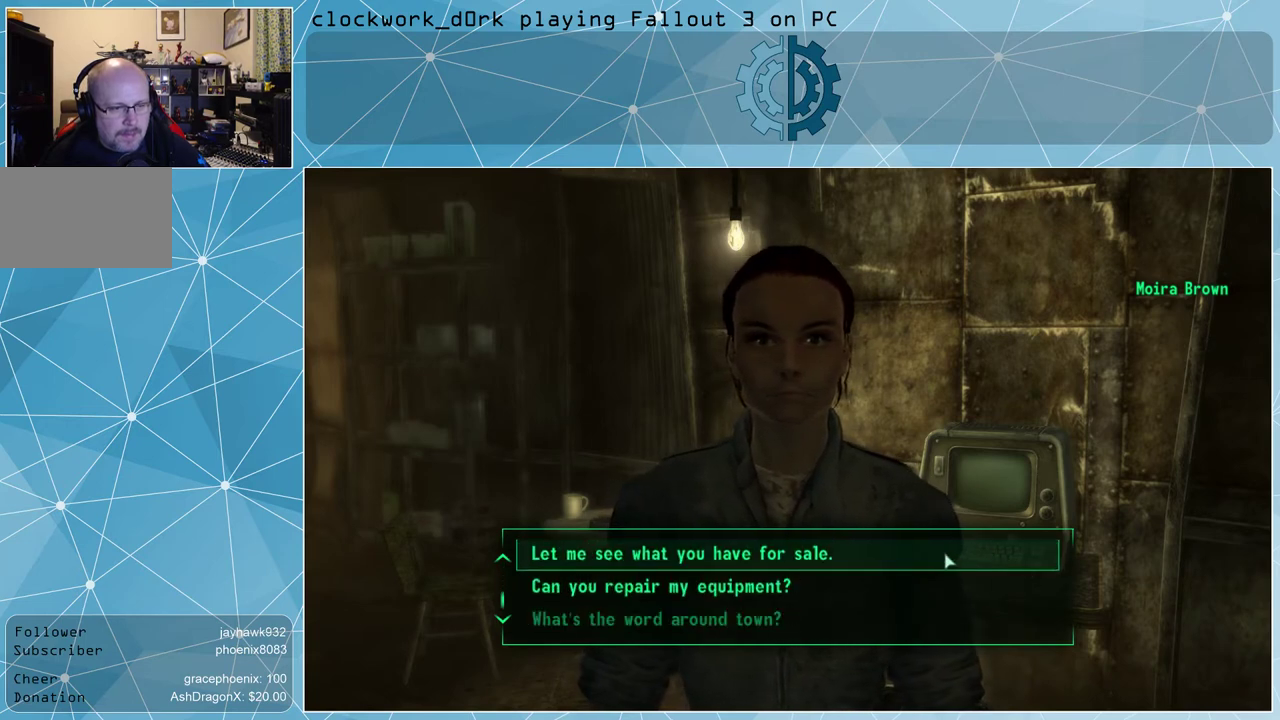
{"keys": [], "mouse": ["left"], "events": [[500, "mouse_left", "down"]]}
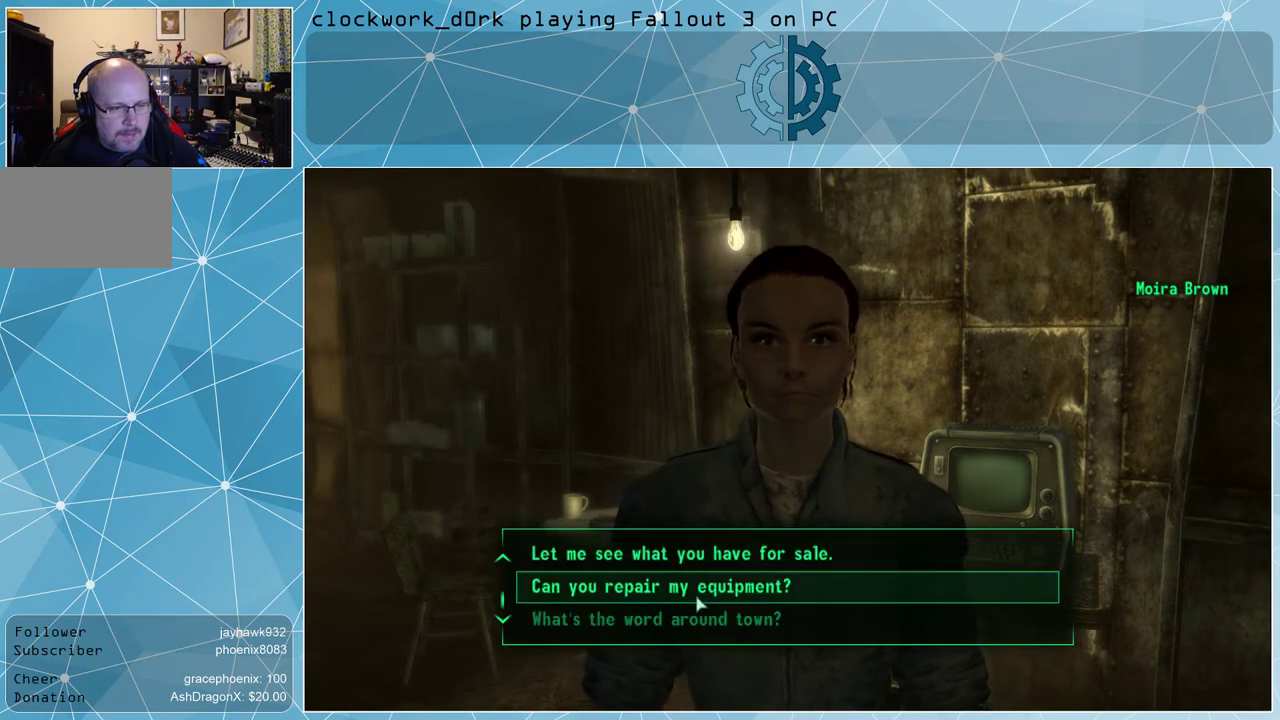
{"keys": [], "mouse": ["left"], "events": [[33, "mouse_left", "up"], [500, "mouse_left", "down"]]}
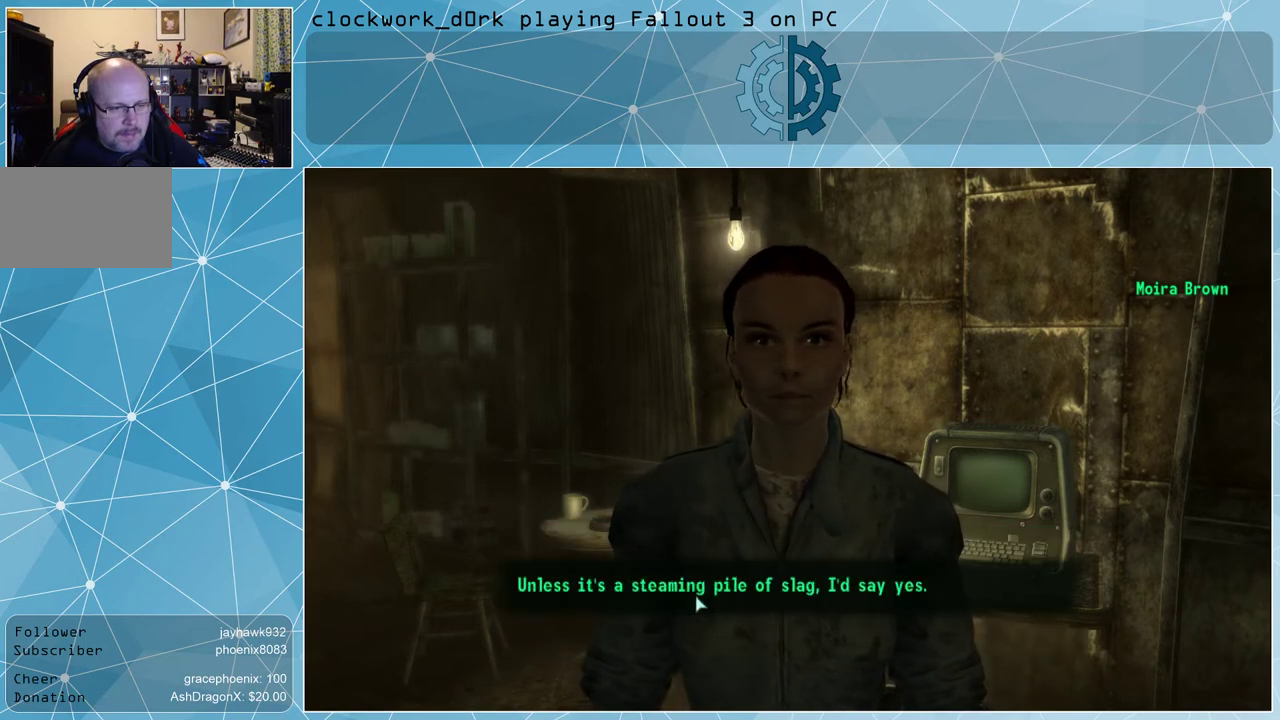
{"keys": [], "mouse": [], "events": [[67, "mouse_left", "up"]]}
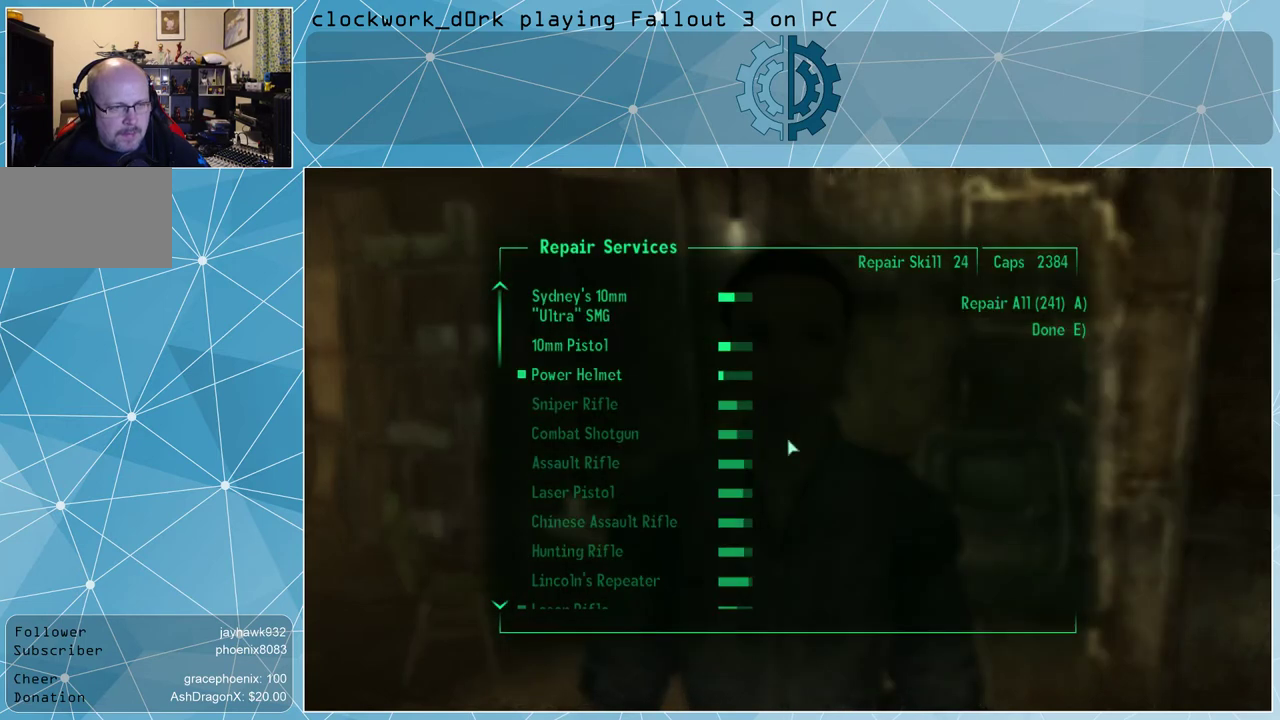
{"keys": [], "mouse": [], "events": []}
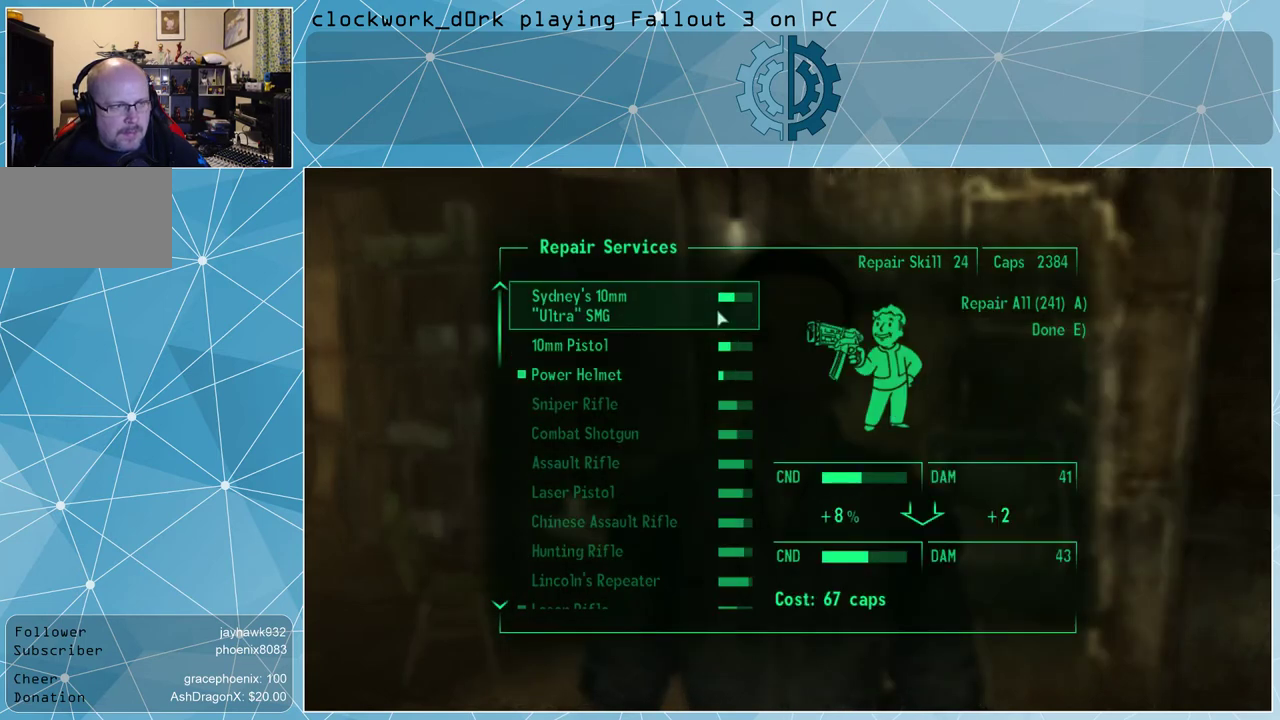
{"keys": [], "mouse": [], "events": []}
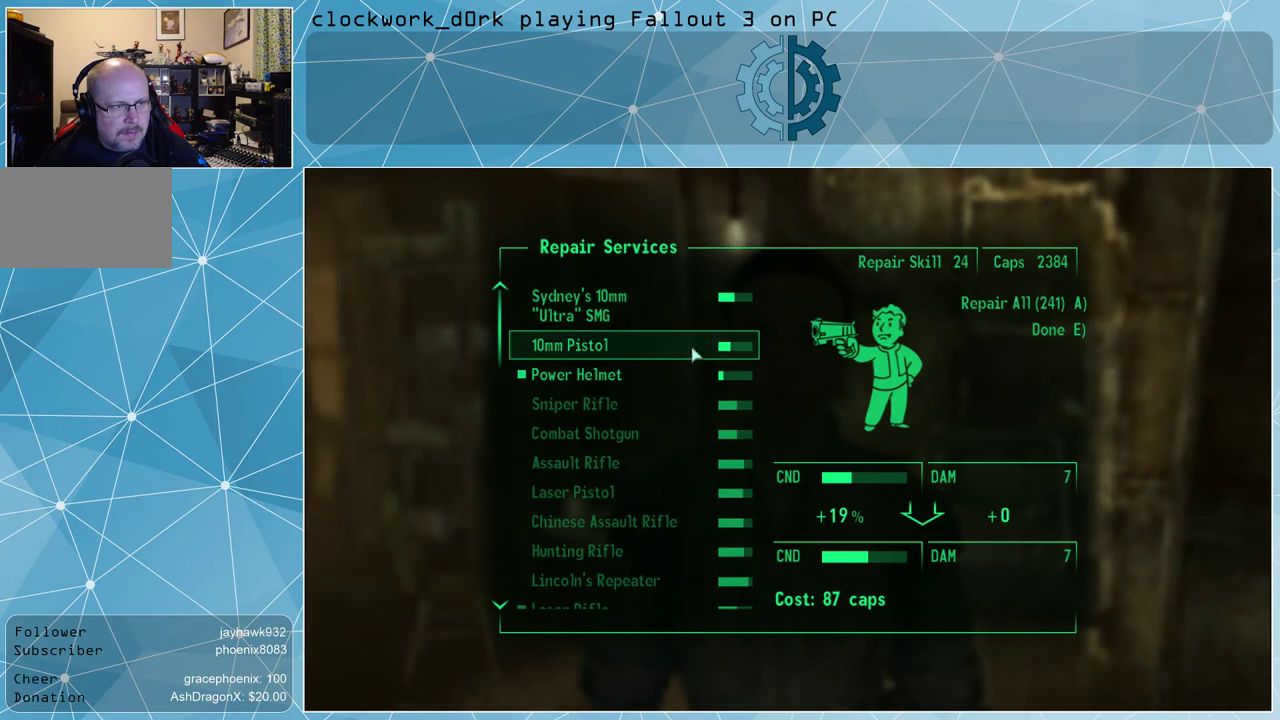
{"keys": [], "mouse": [], "events": []}
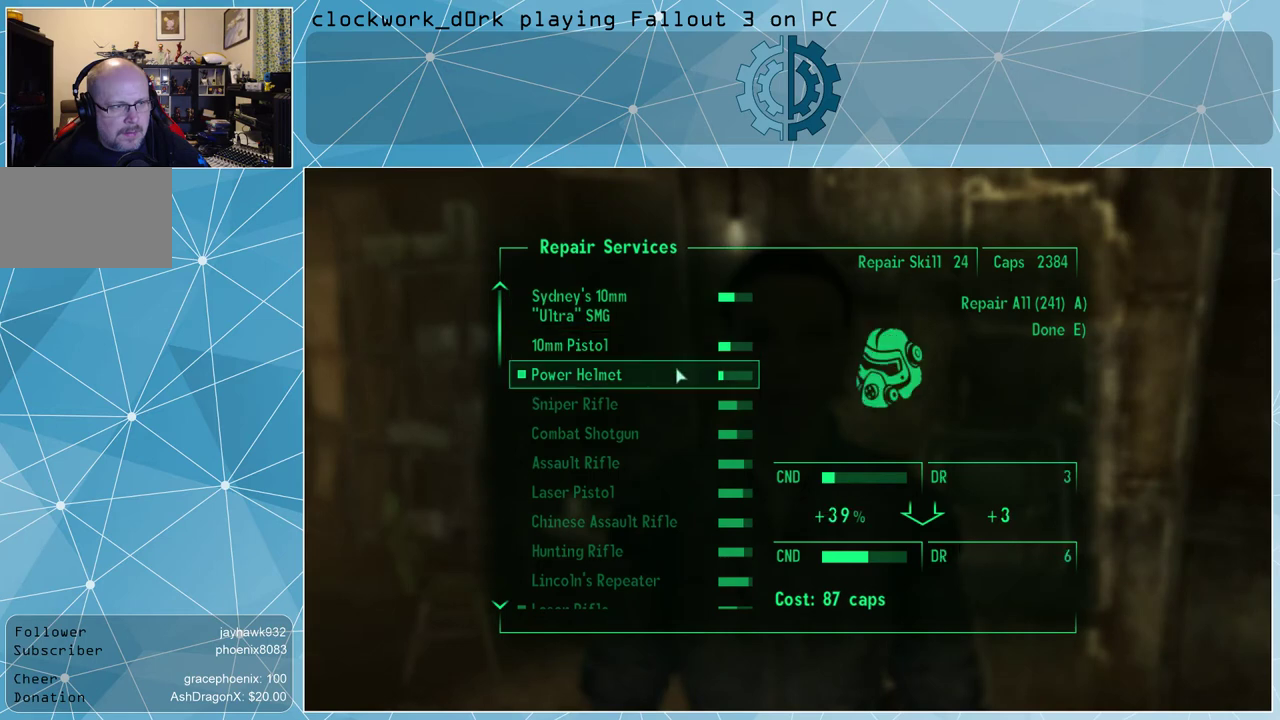
{"keys": [], "mouse": [], "events": []}
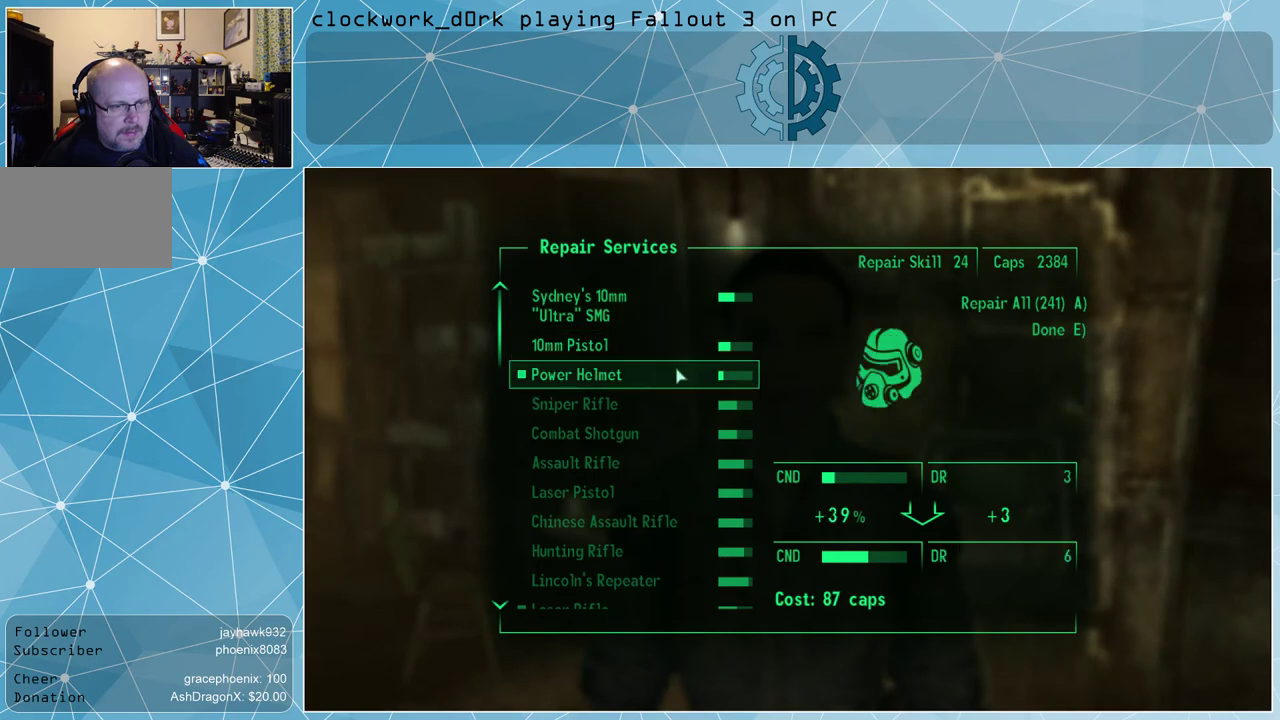
{"keys": [], "mouse": [], "events": [[433, "mouse_left", "down"], [500, "mouse_left", "up"]]}
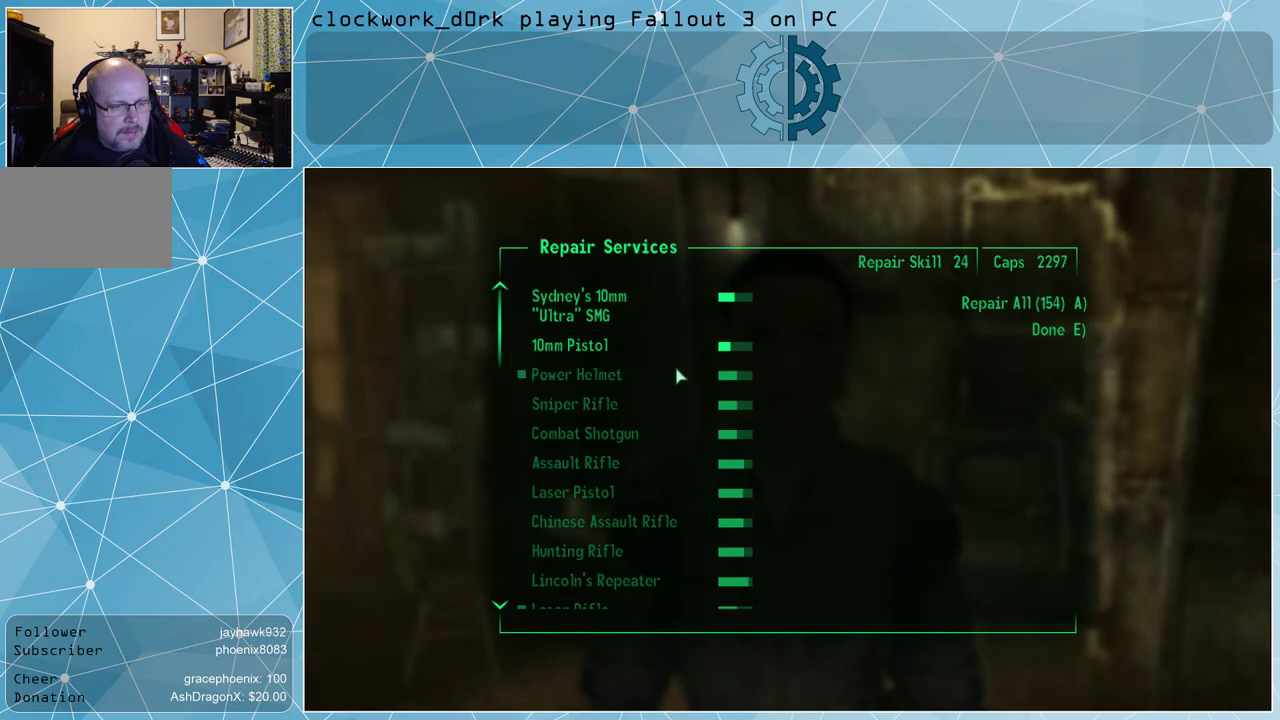
{"keys": [], "mouse": [], "events": []}
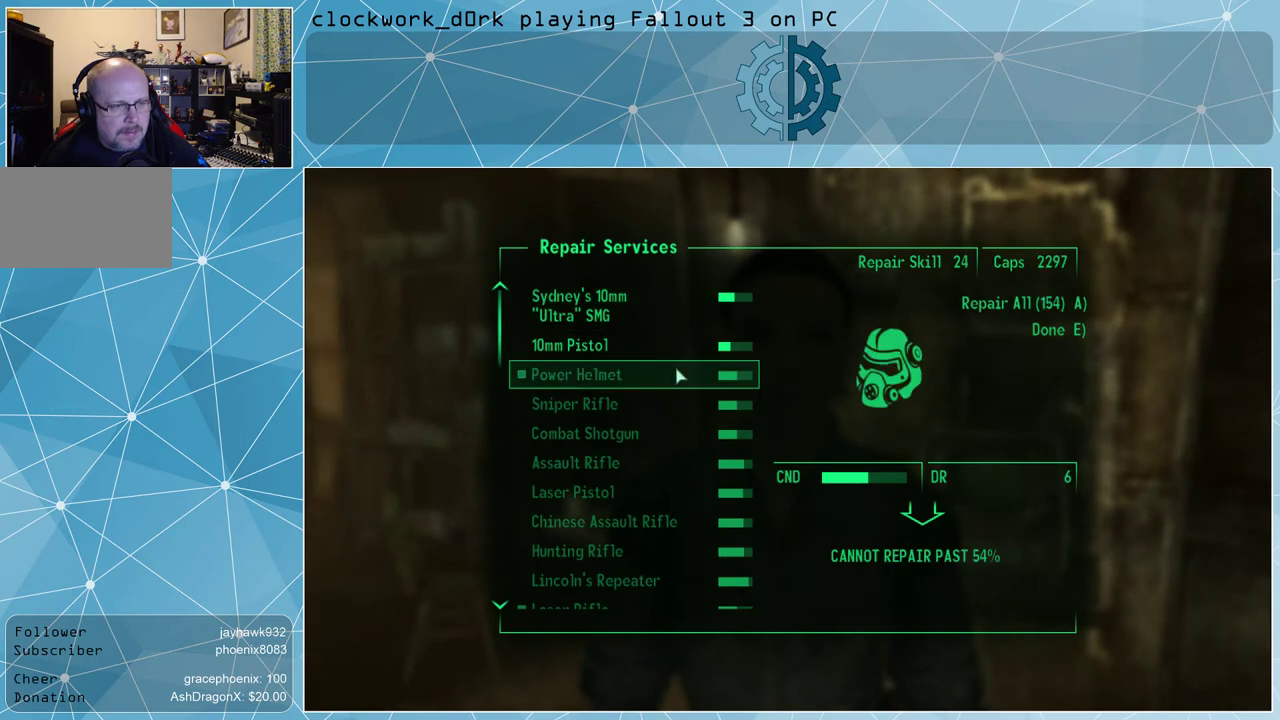
{"keys": [], "mouse": [], "events": []}
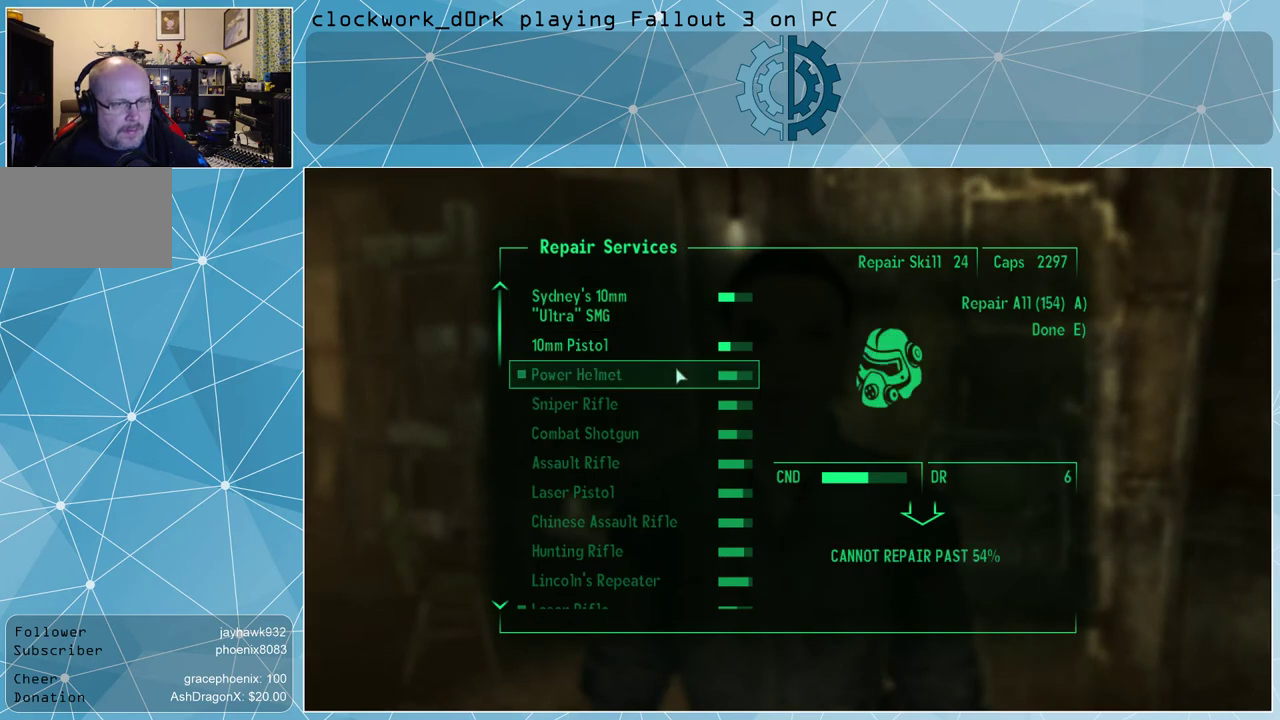
{"keys": [], "mouse": [], "events": []}
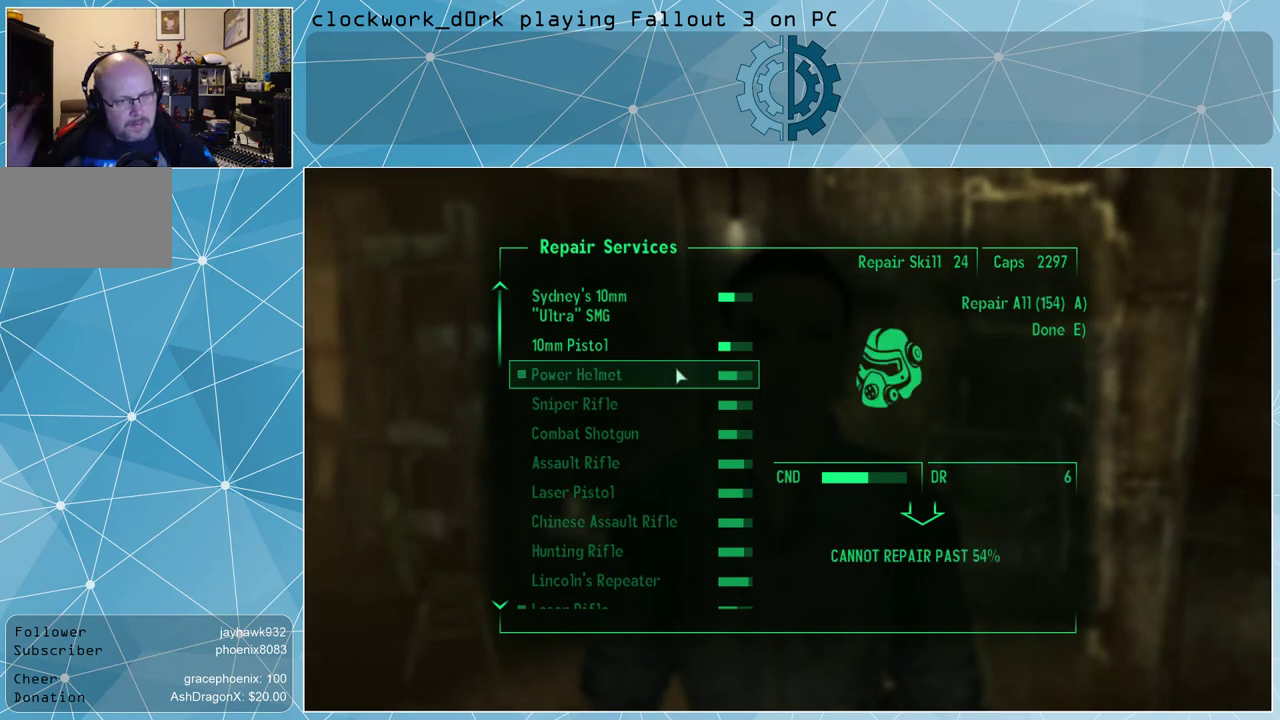
{"keys": [], "mouse": [], "events": [[233, "e", "down"], [300, "e", "up"]]}
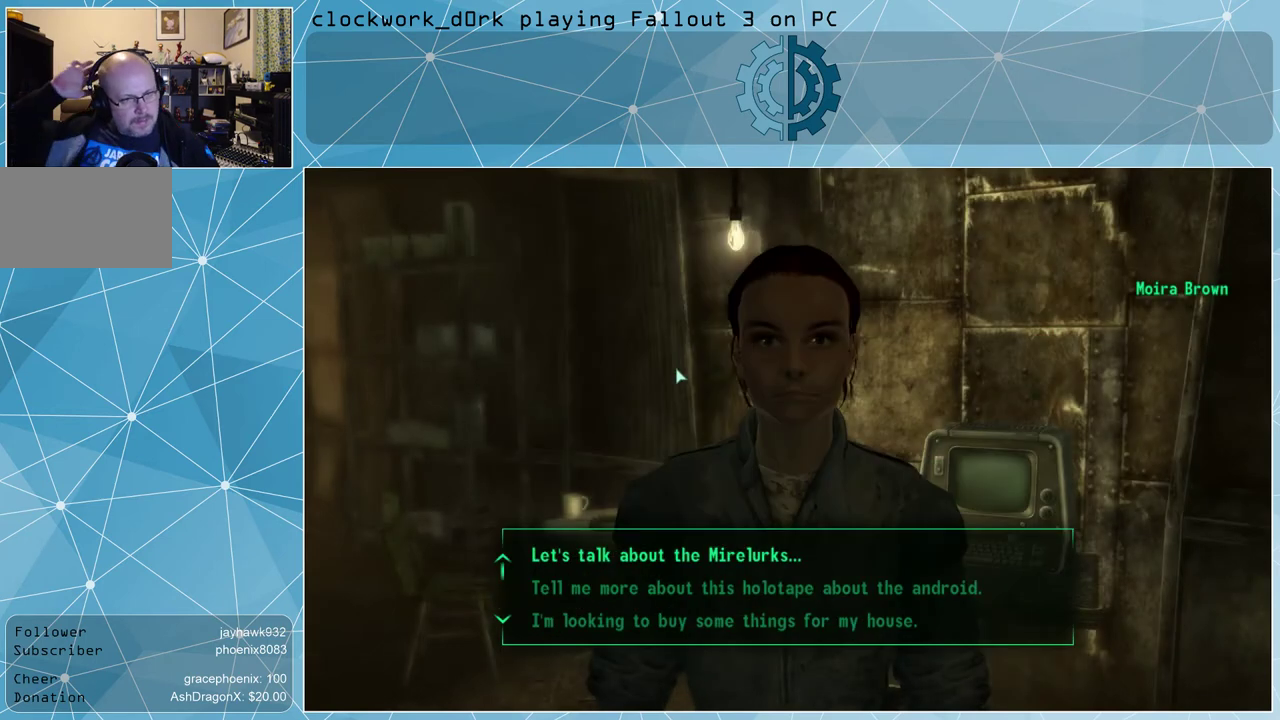
{"keys": ["tab"], "mouse": [], "events": [[500, "tab", "down"]]}
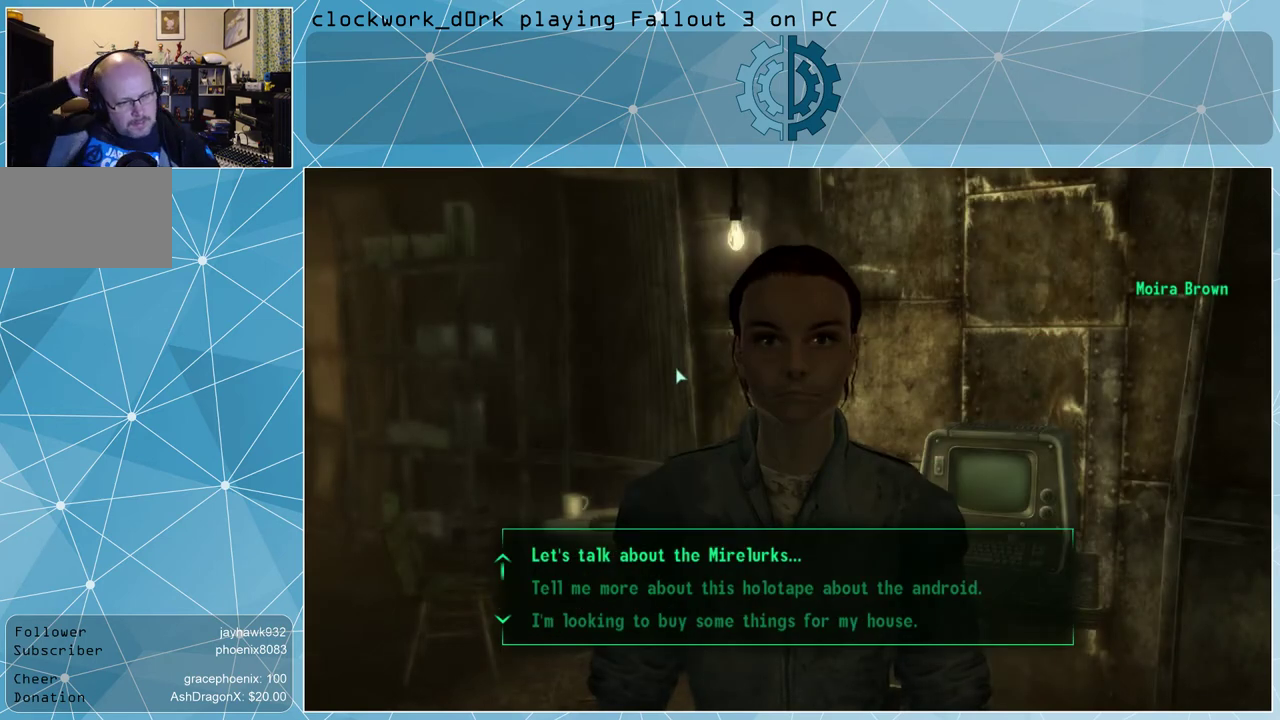
{"keys": ["e"], "mouse": [], "events": [[33, "tab", "up"], [500, "e", "down"]]}
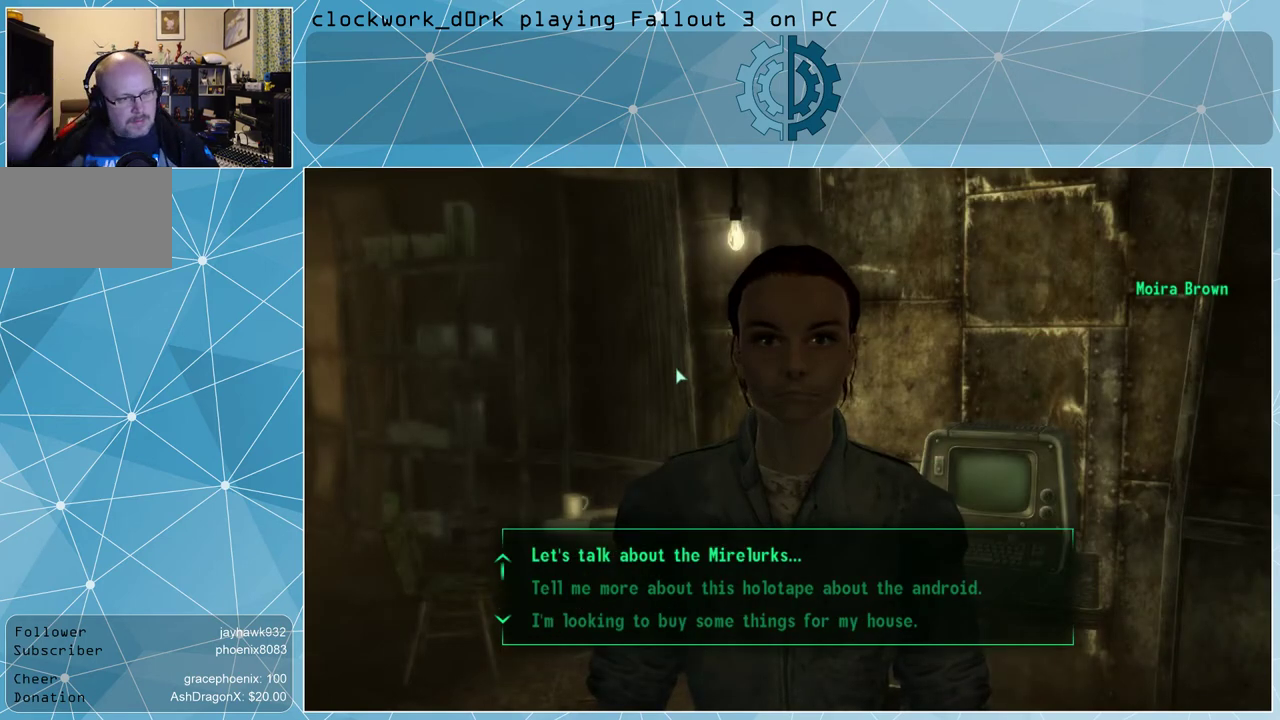
{"keys": [], "mouse": [], "events": [[67, "e", "up"]]}
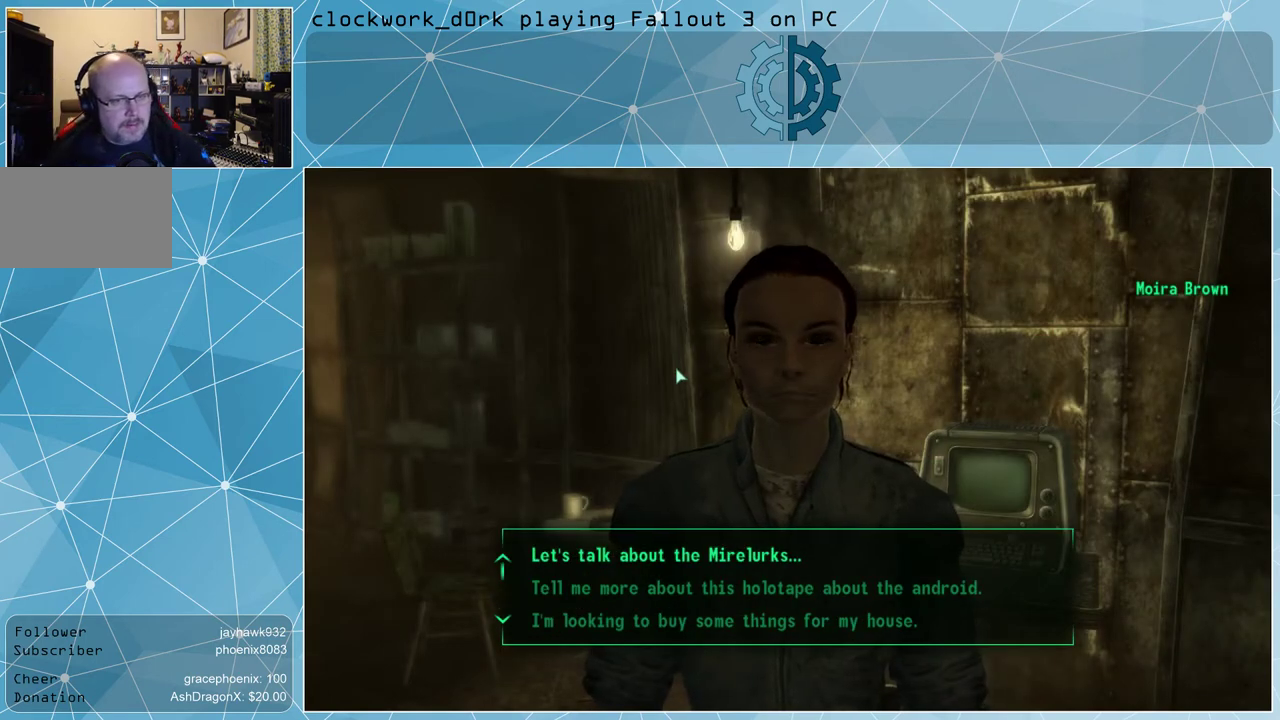
{"keys": [], "mouse": [], "events": []}
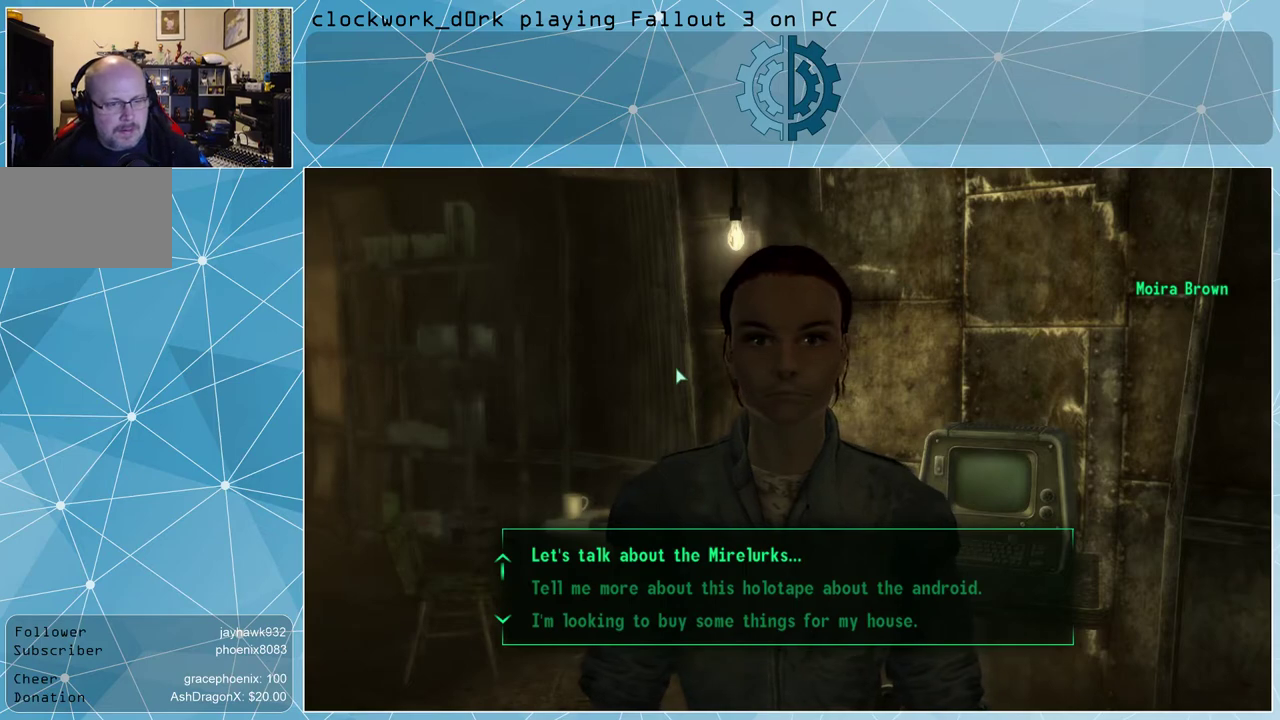
{"keys": [], "mouse": [], "events": []}
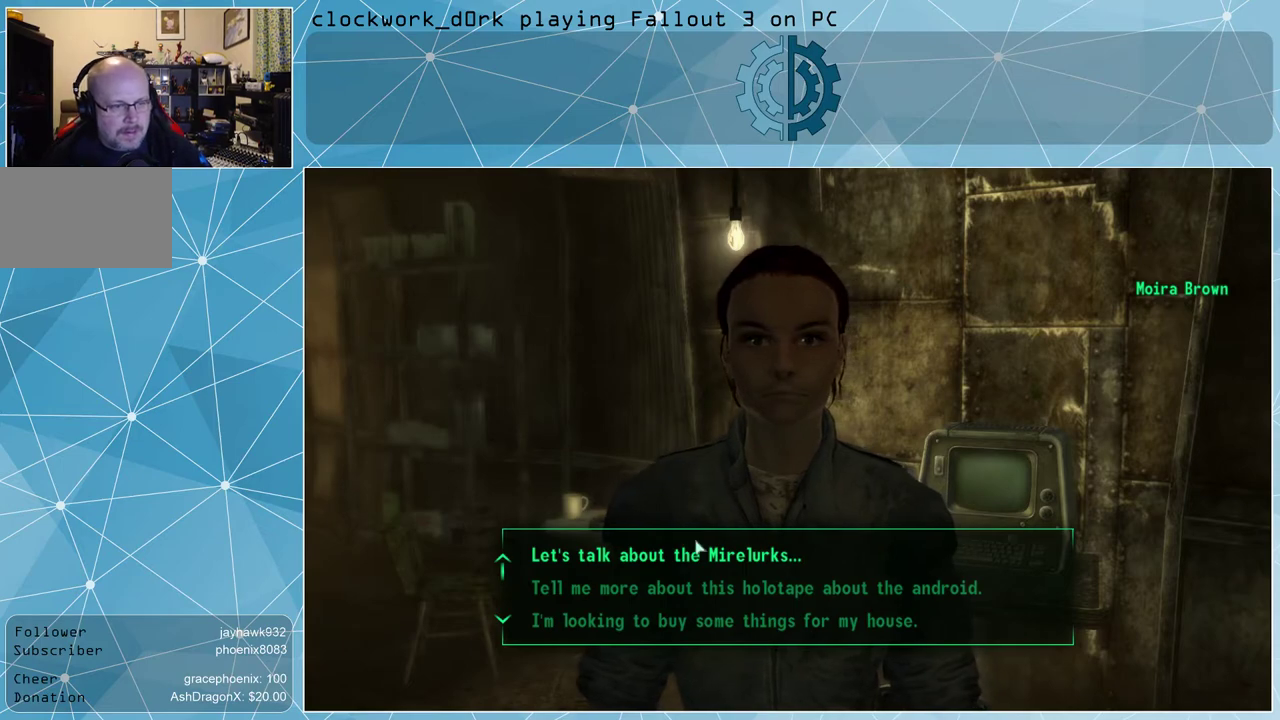
{"keys": [], "mouse": [], "events": [[333, "mouse_wheel_down", "down"], [500, "mouse_wheel_down", "up"]]}
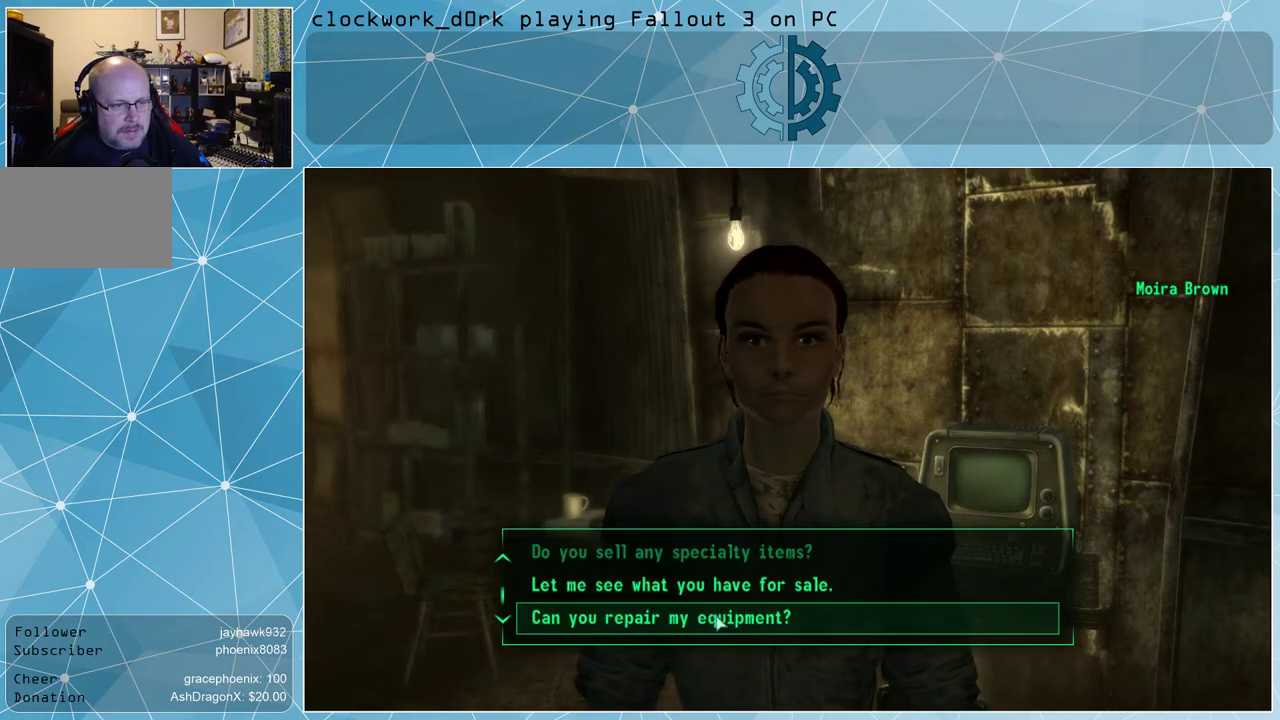
{"keys": [], "mouse": [], "events": [[167, "mouse_wheel_down", "down"], [267, "mouse_wheel_down", "up"]]}
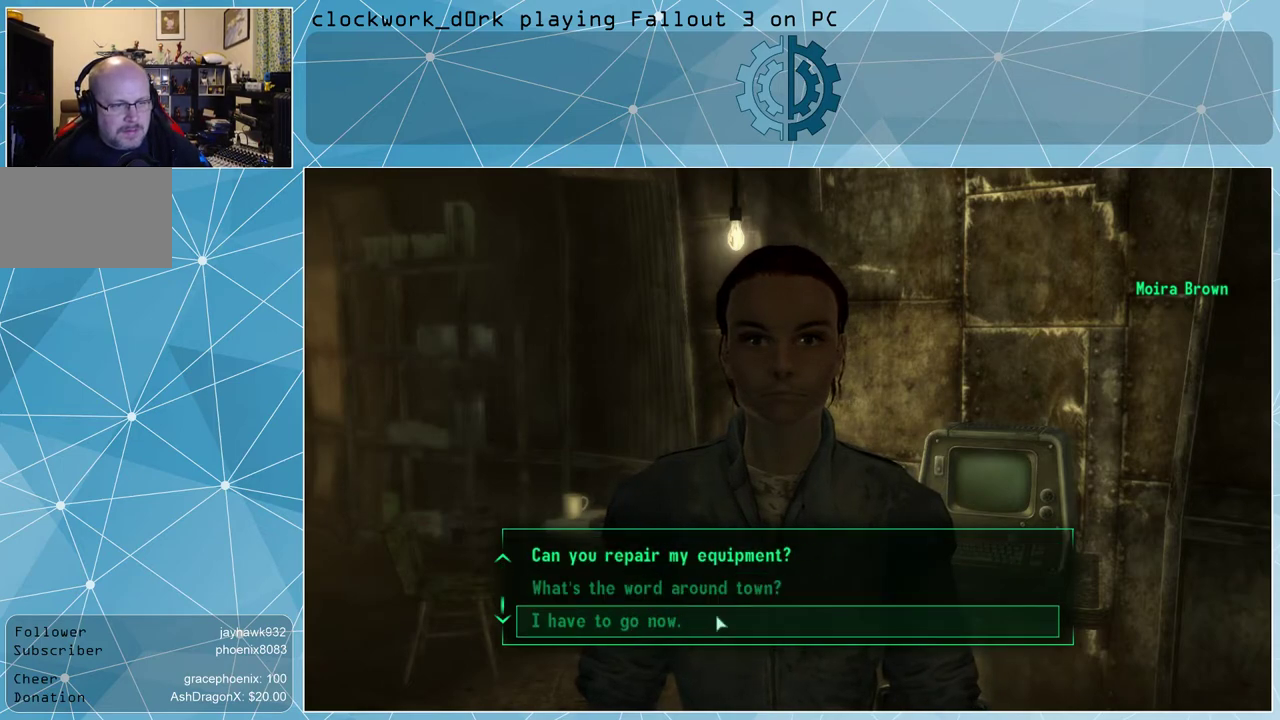
{"keys": [], "mouse": [], "events": [[333, "mouse_left", "down"], [367, "mouse_left", "up"]]}
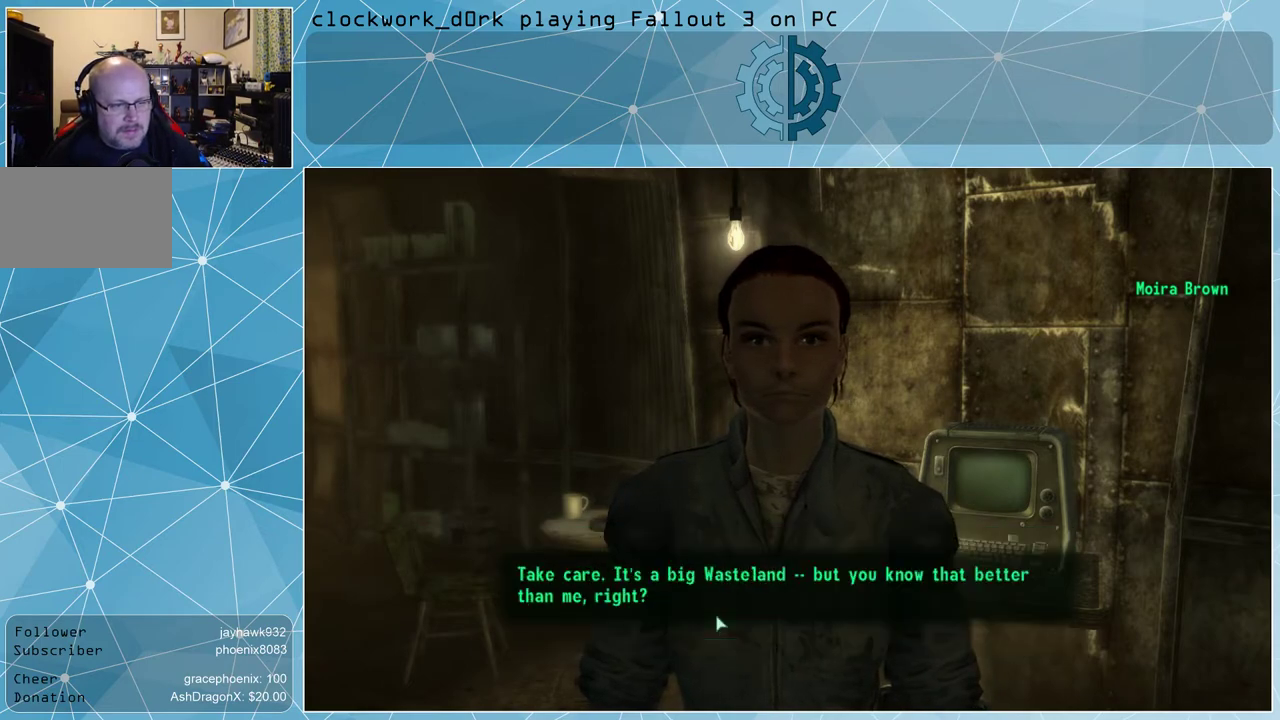
{"keys": [], "mouse": [], "events": [[433, "mouse_left", "down"], [500, "mouse_left", "up"]]}
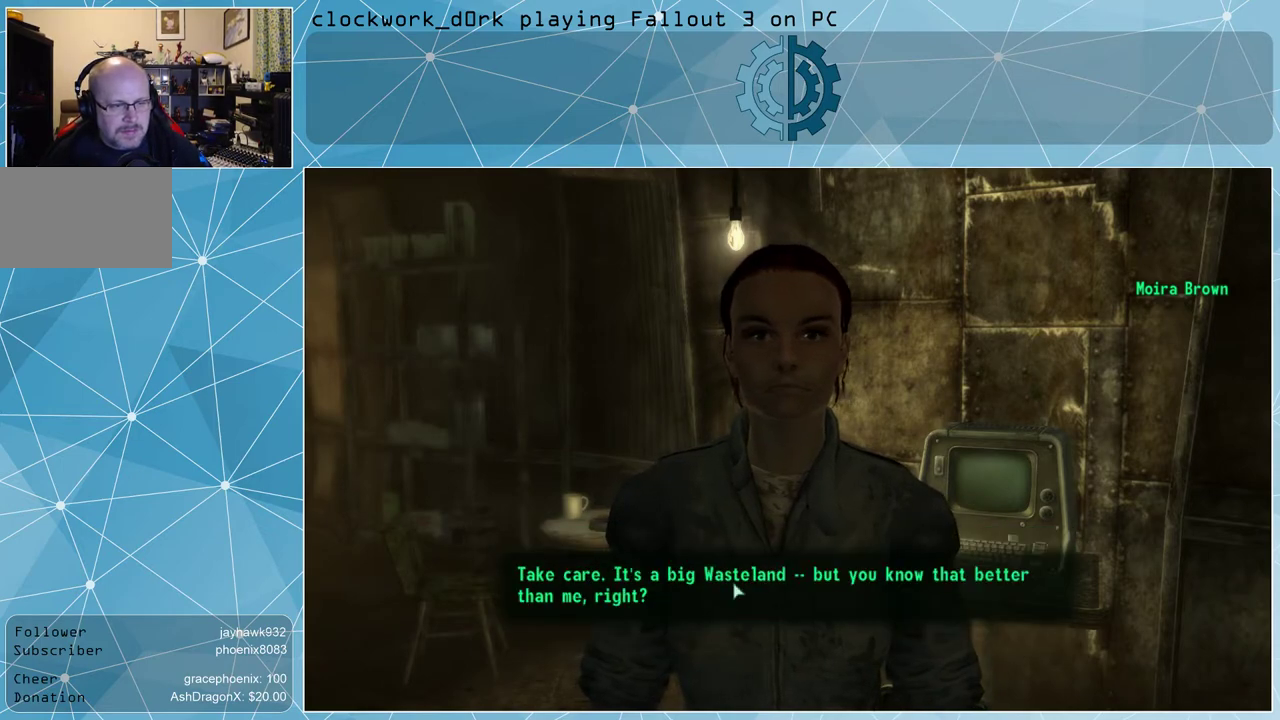
{"keys": [], "mouse": [], "events": []}
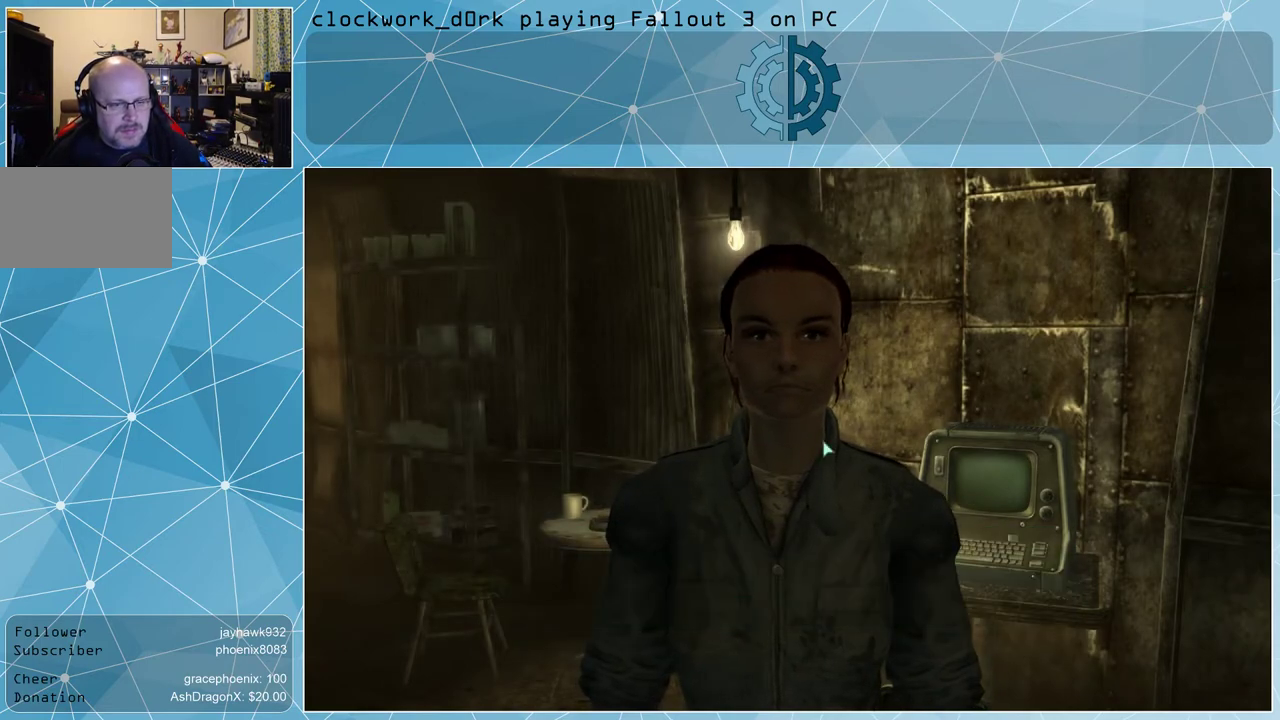
{"keys": ["d"], "mouse": [], "events": [[100, "s", "down"], [433, "s", "up"], [467, "d", "down"]]}
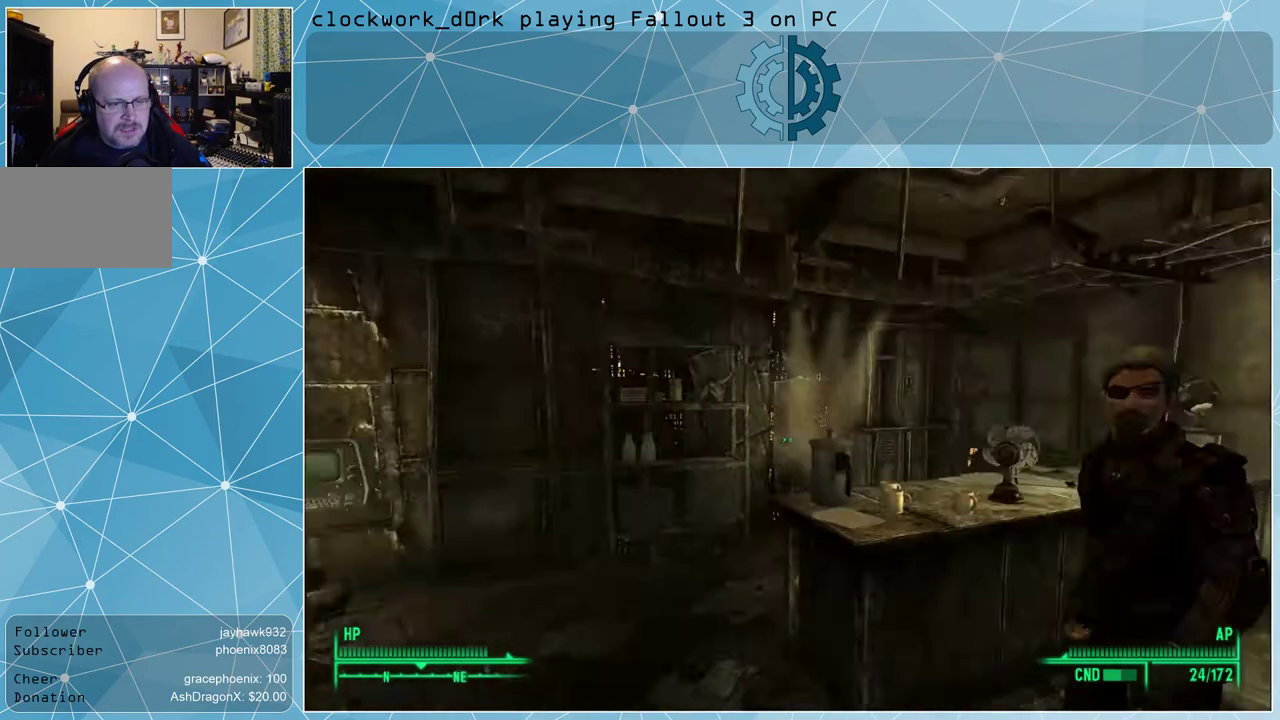
{"keys": ["w"], "mouse": [], "events": [[333, "w", "down"], [433, "d", "up"]]}
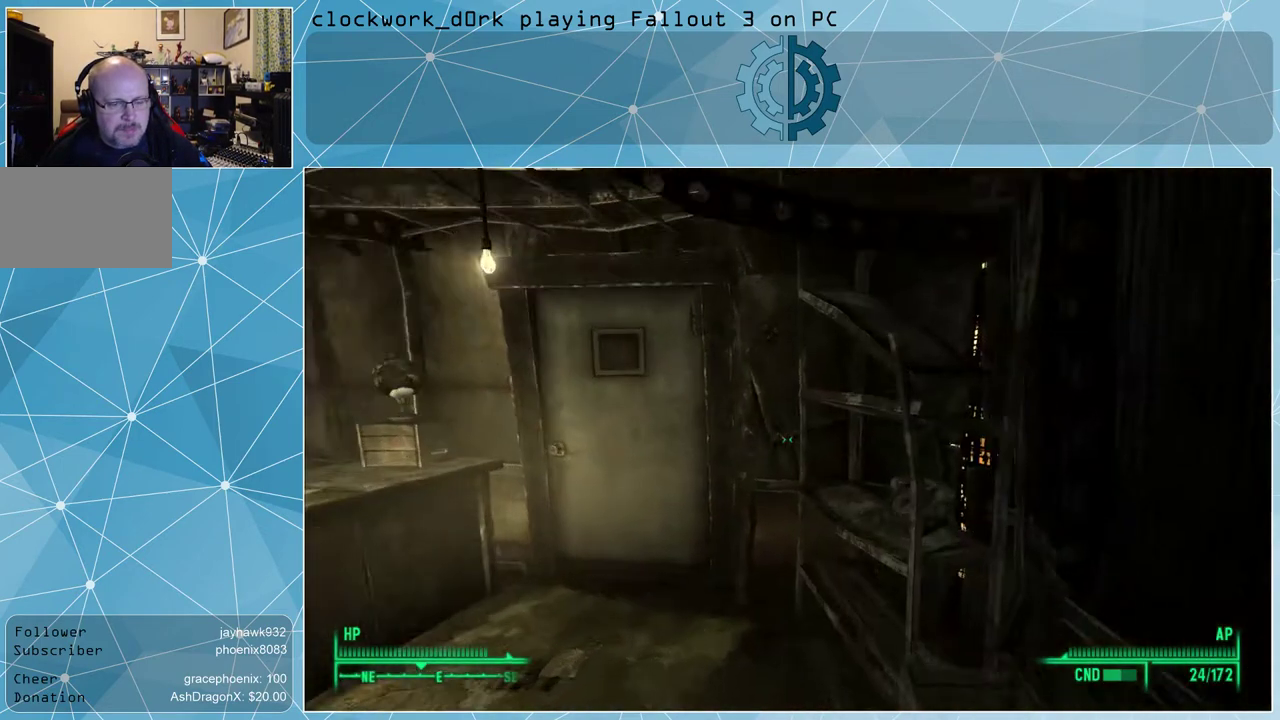
{"keys": ["w"], "mouse": [], "events": [[167, "a", "down"], [500, "a", "up"]]}
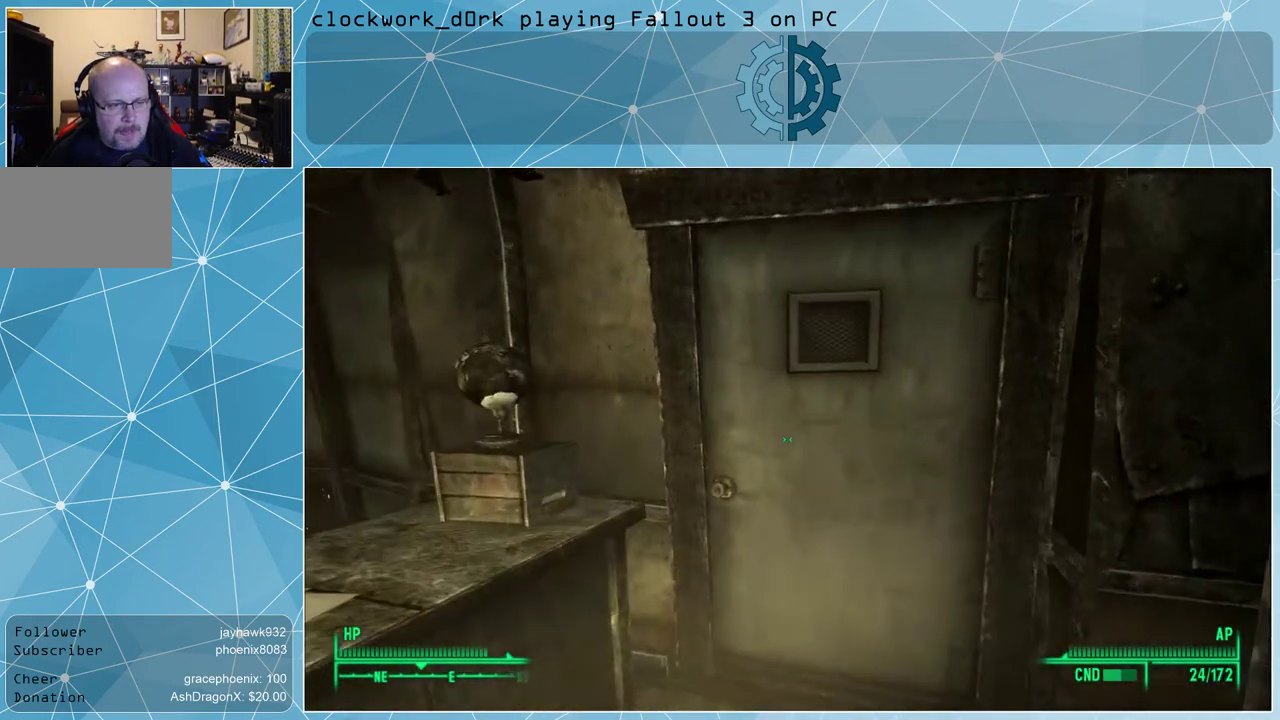
{"keys": [], "mouse": [], "events": [[33, "w", "up"], [133, "e", "down"], [233, "e", "up"]]}
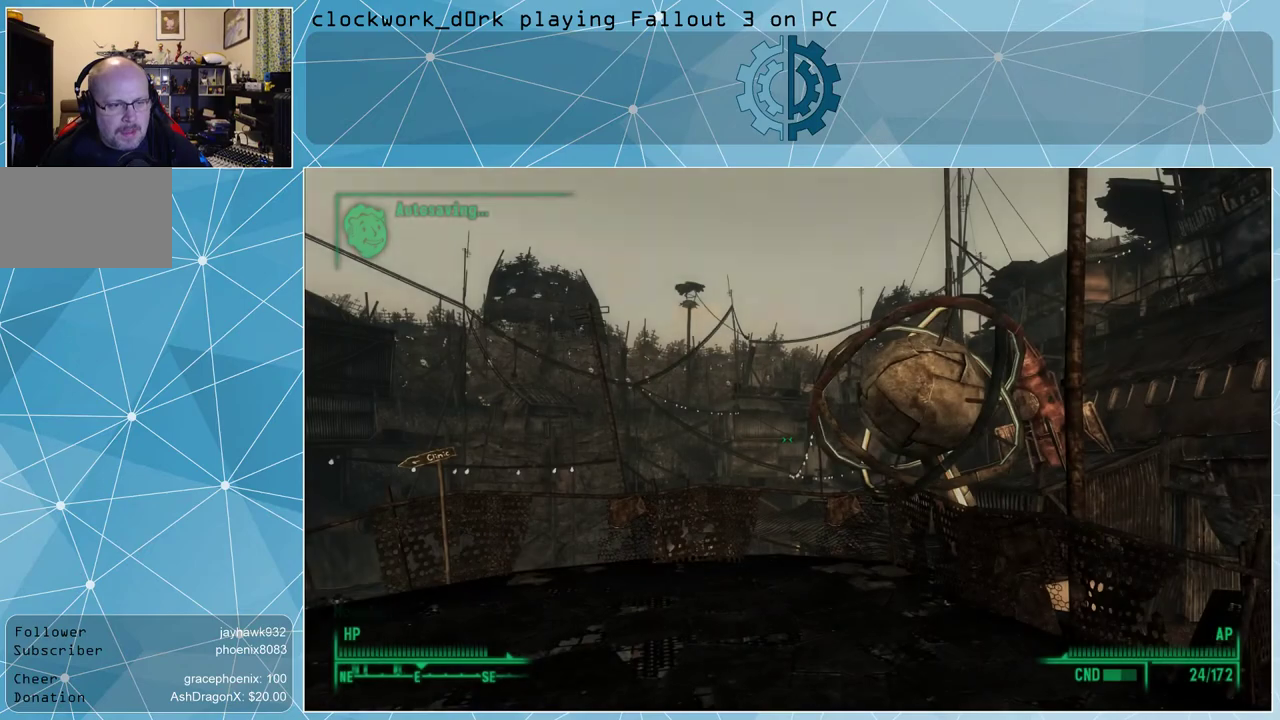
{"keys": ["w"], "mouse": [], "events": [[300, "w", "down"]]}
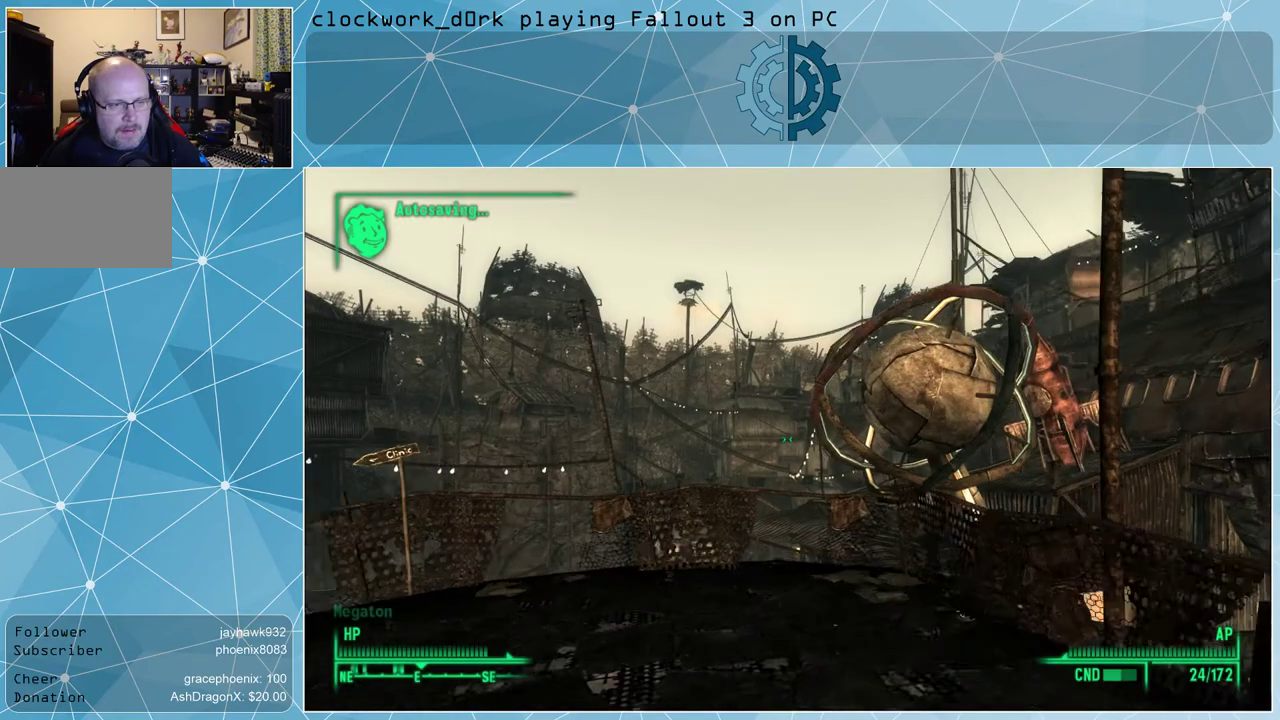
{"keys": [], "mouse": [], "events": [[467, "w", "up"]]}